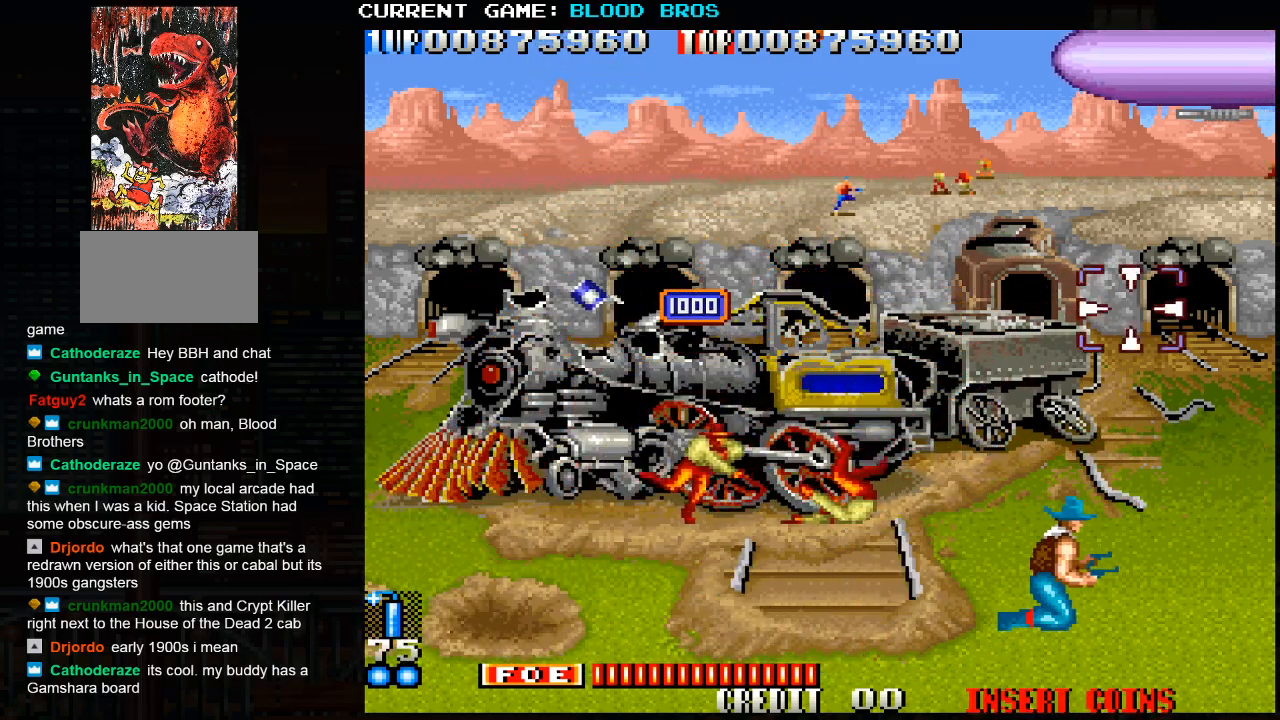
Gameplay with a controller (arcade stick); each line is a JSON object with the inputs held at the frame after it. "events" lists button and stick changes between this image and that frame as [ms after this image, input, new state], when the widget could be followed in between. Not read: HP L3 LP MP R3.
{"buttons": [], "left_stick": "down-left", "events": [[200, "SQUARE", "down"], [267, "left_stick", "down"], [283, "SQUARE", "up"], [367, "SQUARE", "down"], [433, "left_stick", "down-left"], [450, "SQUARE", "up"]]}
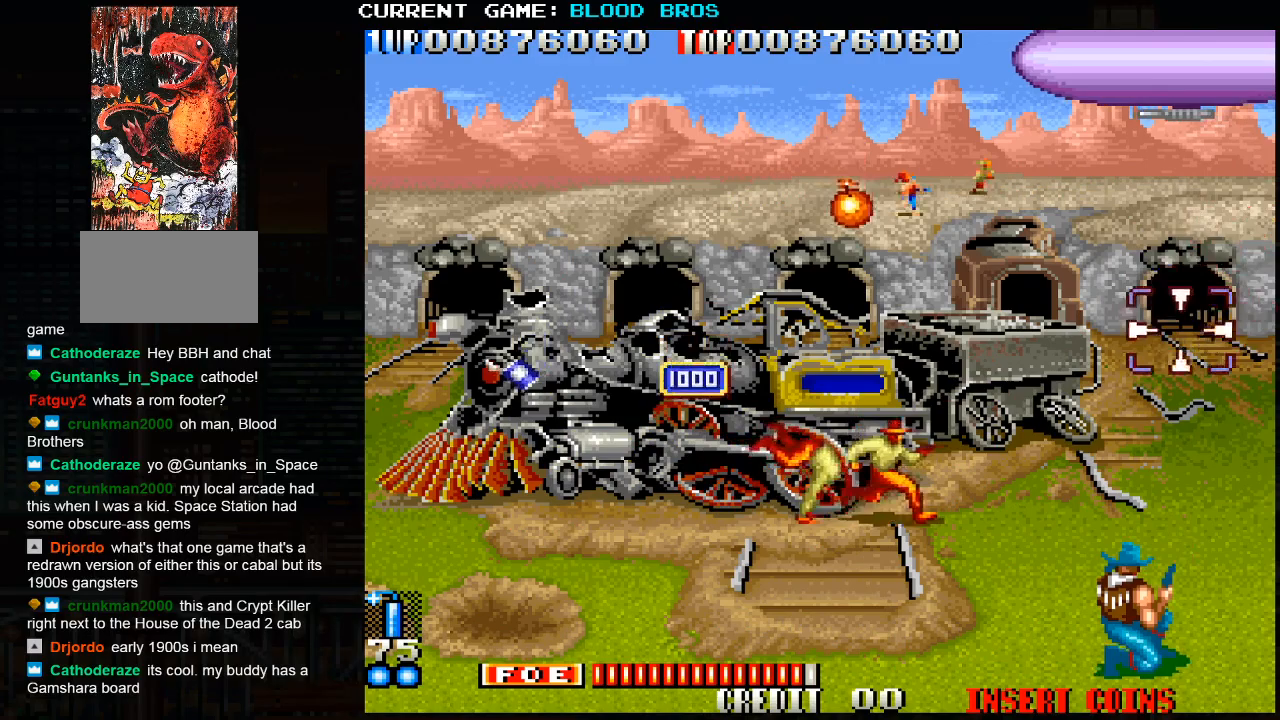
{"buttons": [], "left_stick": "right", "events": [[33, "SQUARE", "down"], [117, "SQUARE", "up"], [200, "SQUARE", "down"], [250, "left_stick", "center"], [283, "SQUARE", "up"], [350, "SQUARE", "down"], [433, "SQUARE", "up"], [500, "left_stick", "right"]]}
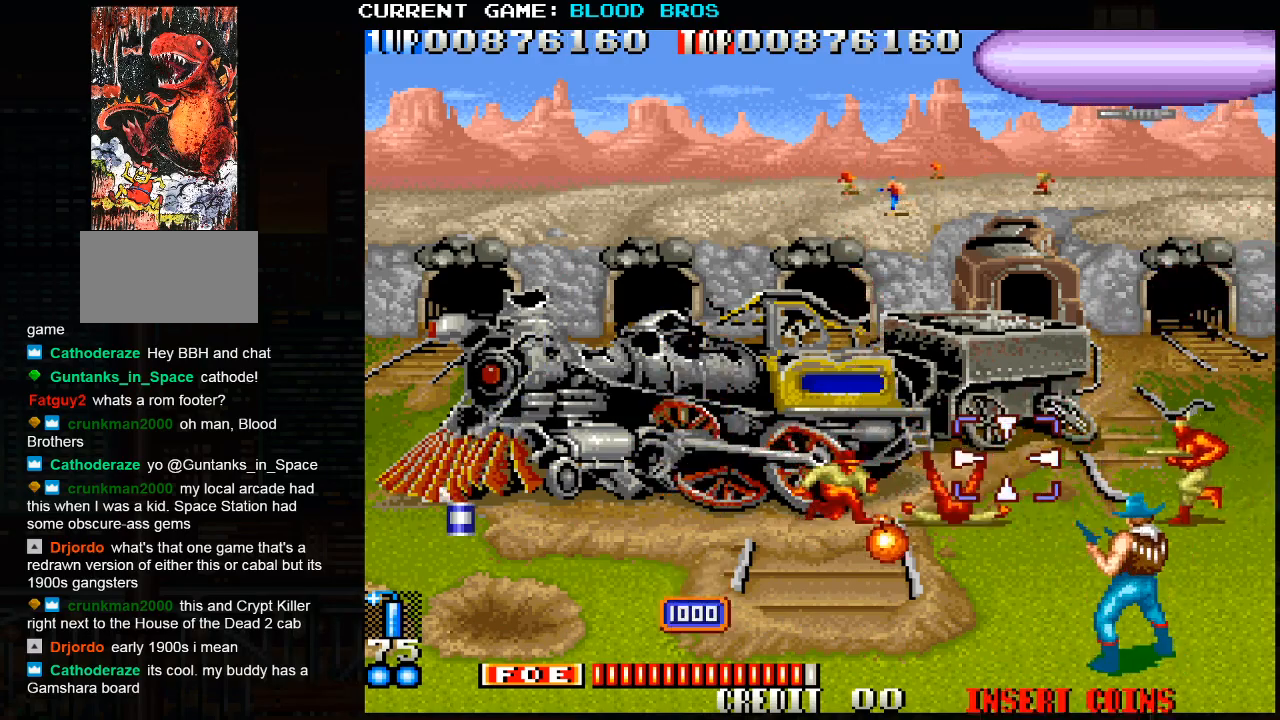
{"buttons": ["SQUARE"], "left_stick": "center", "events": [[33, "SQUARE", "down"], [100, "SQUARE", "up"], [200, "SQUARE", "down"], [250, "left_stick", "left"], [283, "SQUARE", "up"], [333, "SQUARE", "down"], [450, "SQUARE", "up"], [500, "SQUARE", "down"], [500, "left_stick", "center"]]}
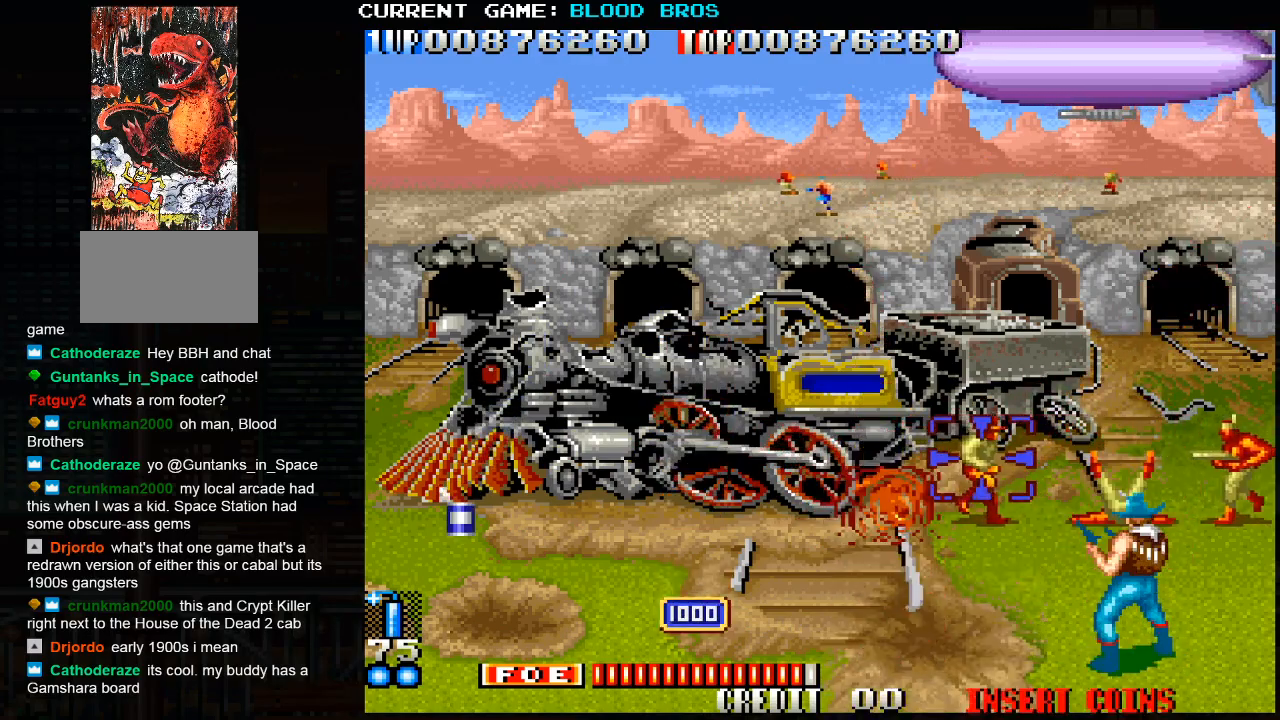
{"buttons": ["SQUARE"], "left_stick": "up-left", "events": [[100, "SQUARE", "up"], [150, "left_stick", "right"], [183, "SQUARE", "down"], [267, "SQUARE", "up"], [333, "SQUARE", "down"], [350, "left_stick", "center"], [417, "SQUARE", "up"], [417, "left_stick", "left"], [483, "SQUARE", "down"], [483, "left_stick", "up-left"]]}
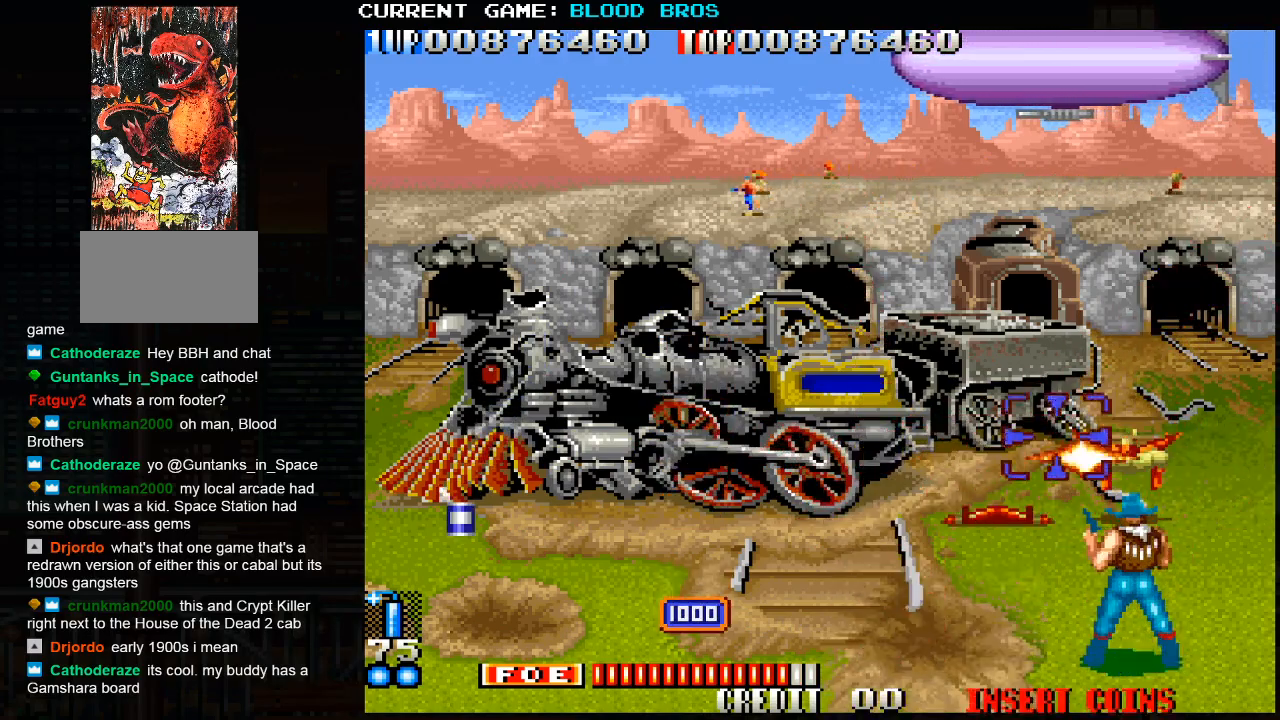
{"buttons": [], "left_stick": "up", "events": [[67, "SQUARE", "up"], [150, "SQUARE", "down"], [150, "left_stick", "center"], [217, "SQUARE", "up"], [250, "SQUARE", "down"], [283, "SQUARE", "up"], [333, "SQUARE", "down"], [367, "left_stick", "down"], [400, "SQUARE", "up"], [433, "SQUARE", "down"], [467, "SQUARE", "up"], [500, "left_stick", "up"]]}
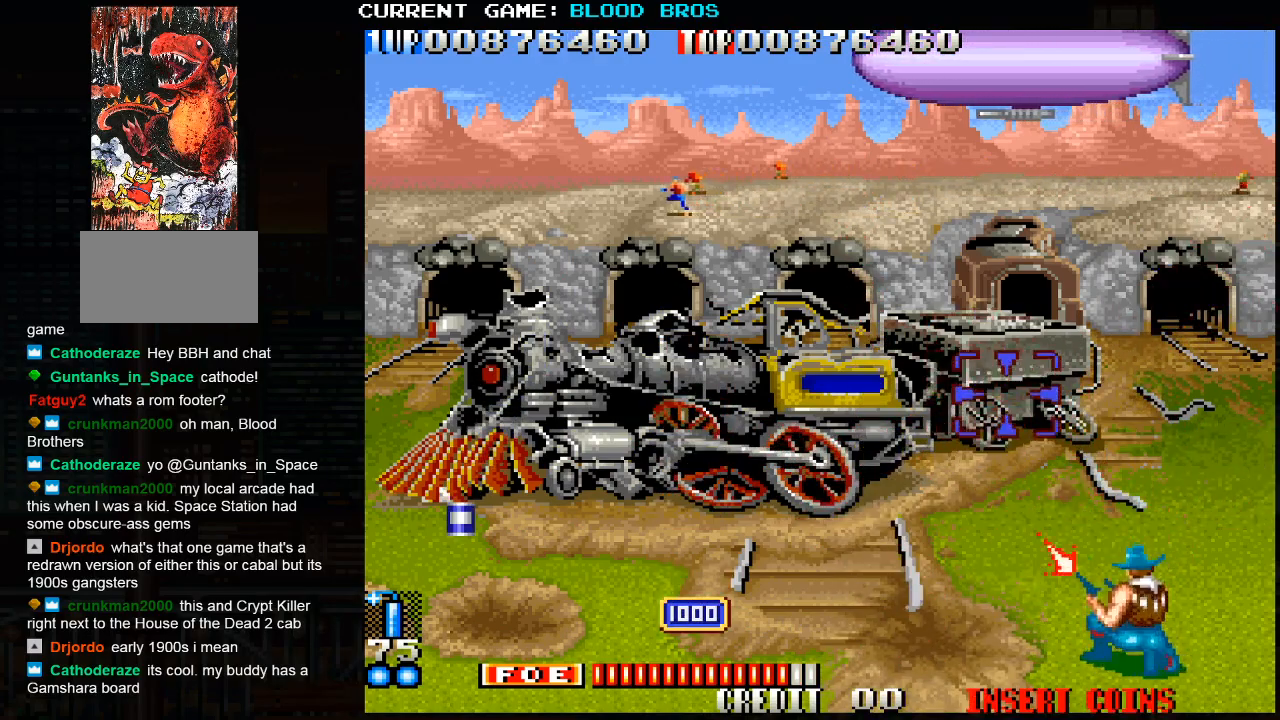
{"buttons": ["SQUARE"], "left_stick": "up", "events": [[17, "SQUARE", "down"], [83, "SQUARE", "up"], [117, "SQUARE", "down"], [150, "SQUARE", "up"], [200, "SQUARE", "down"], [267, "SQUARE", "up"], [300, "SQUARE", "down"], [350, "SQUARE", "up"], [383, "SQUARE", "down"], [433, "SQUARE", "up"], [483, "SQUARE", "down"]]}
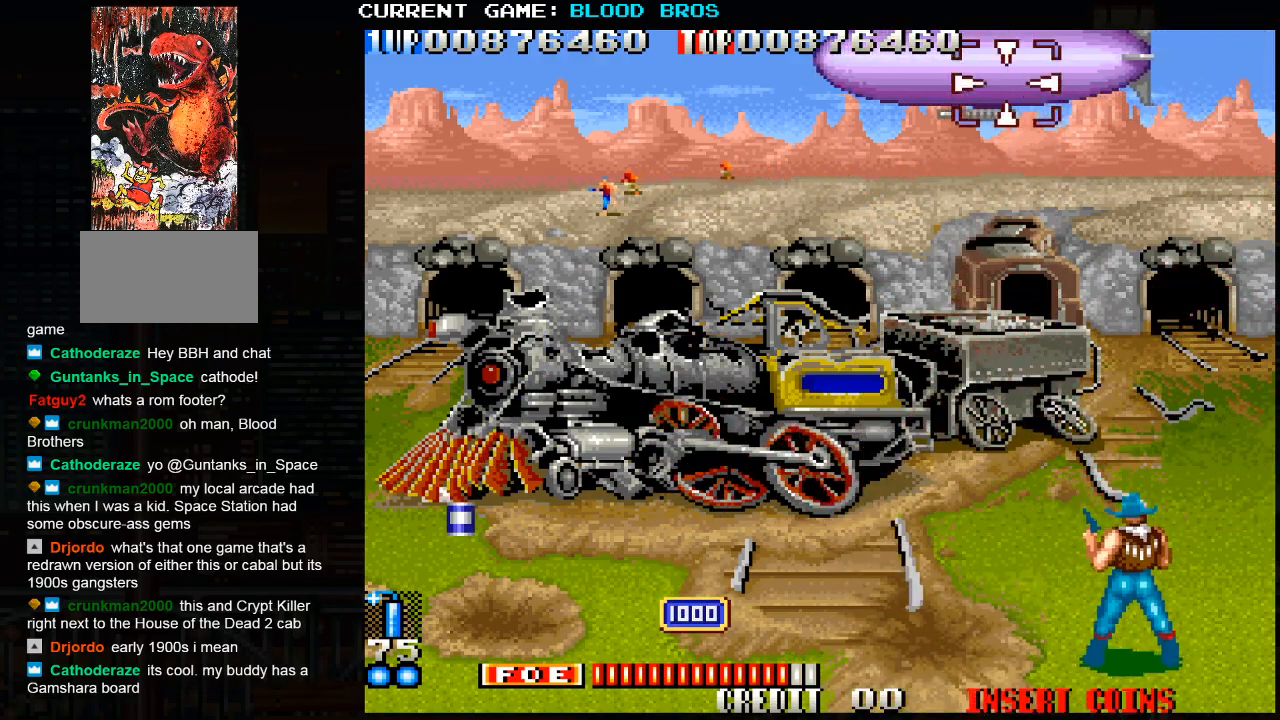
{"buttons": [], "left_stick": "center", "events": [[17, "SQUARE", "up"], [83, "SQUARE", "down"], [100, "SQUARE", "up"], [100, "left_stick", "center"], [150, "SQUARE", "down"], [183, "SQUARE", "up"], [250, "SQUARE", "down"], [300, "SQUARE", "up"], [317, "left_stick", "left"], [333, "SQUARE", "down"], [367, "SQUARE", "up"], [417, "SQUARE", "down"], [417, "left_stick", "center"], [467, "SQUARE", "up"]]}
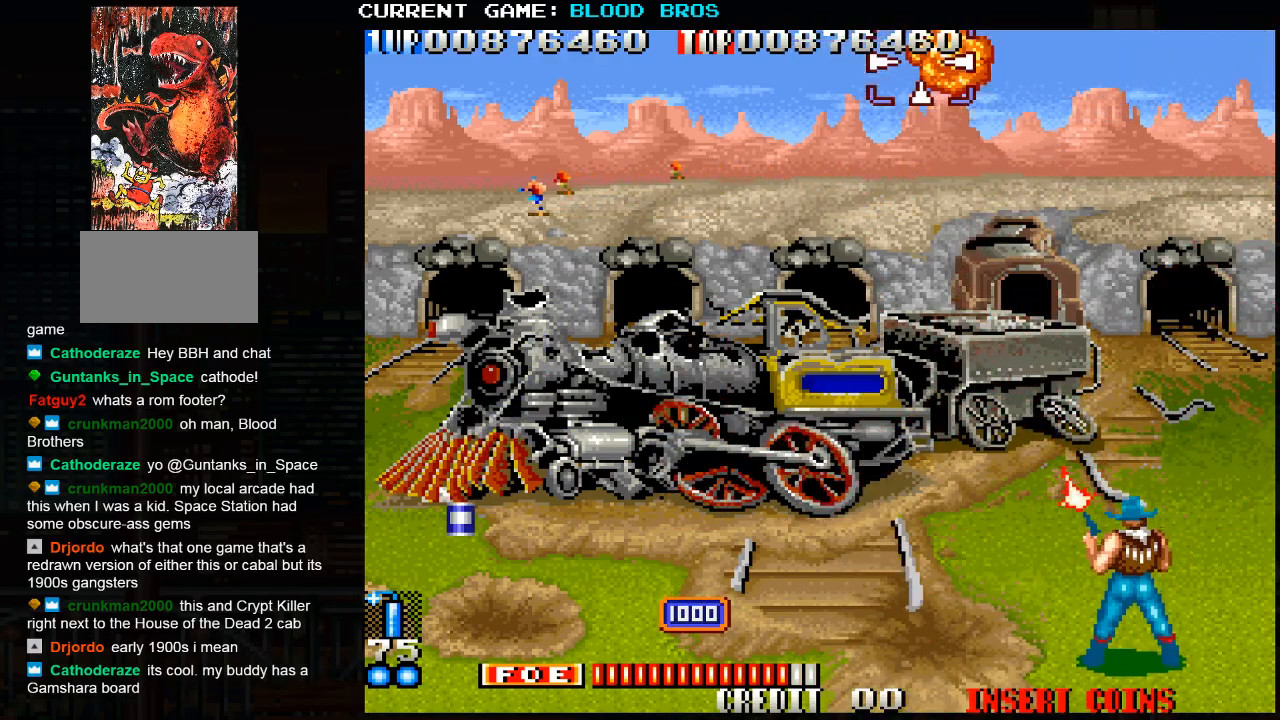
{"buttons": ["SQUARE"], "left_stick": "down-right", "events": [[17, "SQUARE", "down"], [50, "SQUARE", "up"], [100, "SQUARE", "down"], [150, "SQUARE", "up"], [183, "SQUARE", "down"], [217, "SQUARE", "up"], [233, "left_stick", "down"], [283, "SQUARE", "down"], [333, "SQUARE", "up"], [367, "SQUARE", "down"], [417, "SQUARE", "up"], [417, "left_stick", "down-right"], [450, "SQUARE", "down"]]}
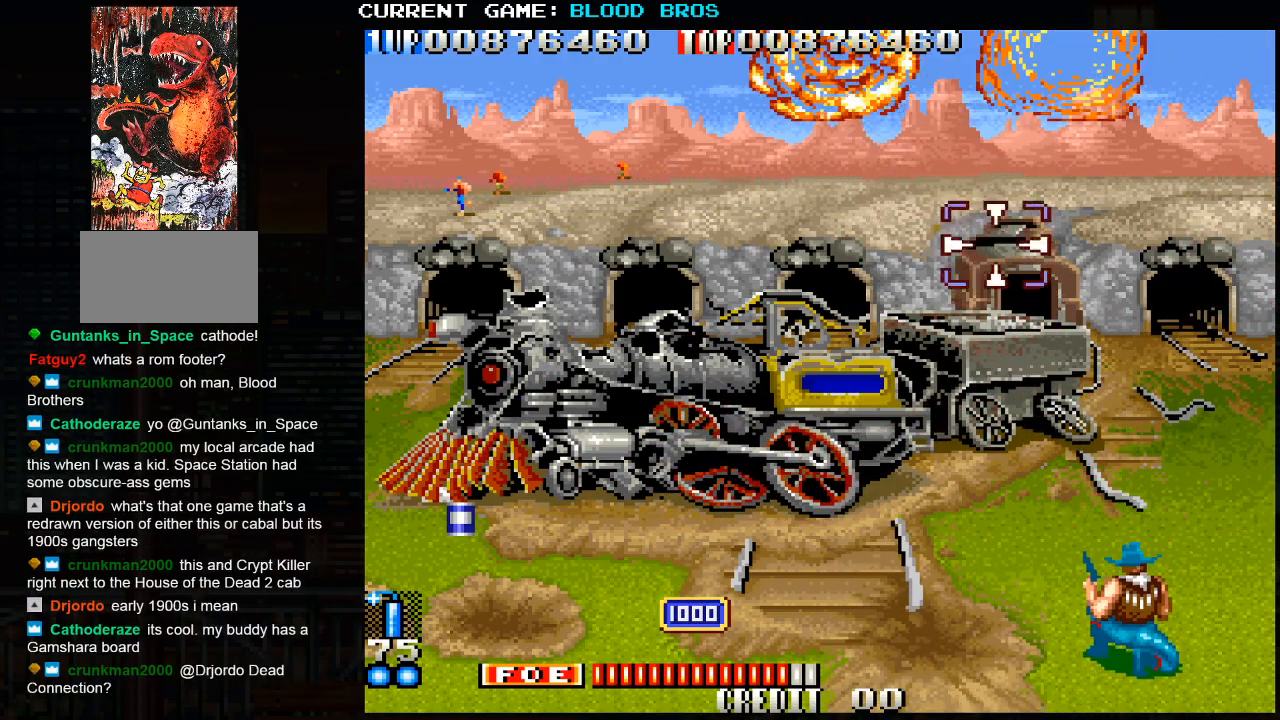
{"buttons": [], "left_stick": "center", "events": [[67, "left_stick", "center"], [117, "SQUARE", "up"], [150, "SQUARE", "down"], [200, "SQUARE", "up"], [233, "SQUARE", "down"], [300, "SQUARE", "up"], [317, "SQUARE", "down"], [367, "SQUARE", "up"], [417, "SQUARE", "down"], [483, "SQUARE", "up"]]}
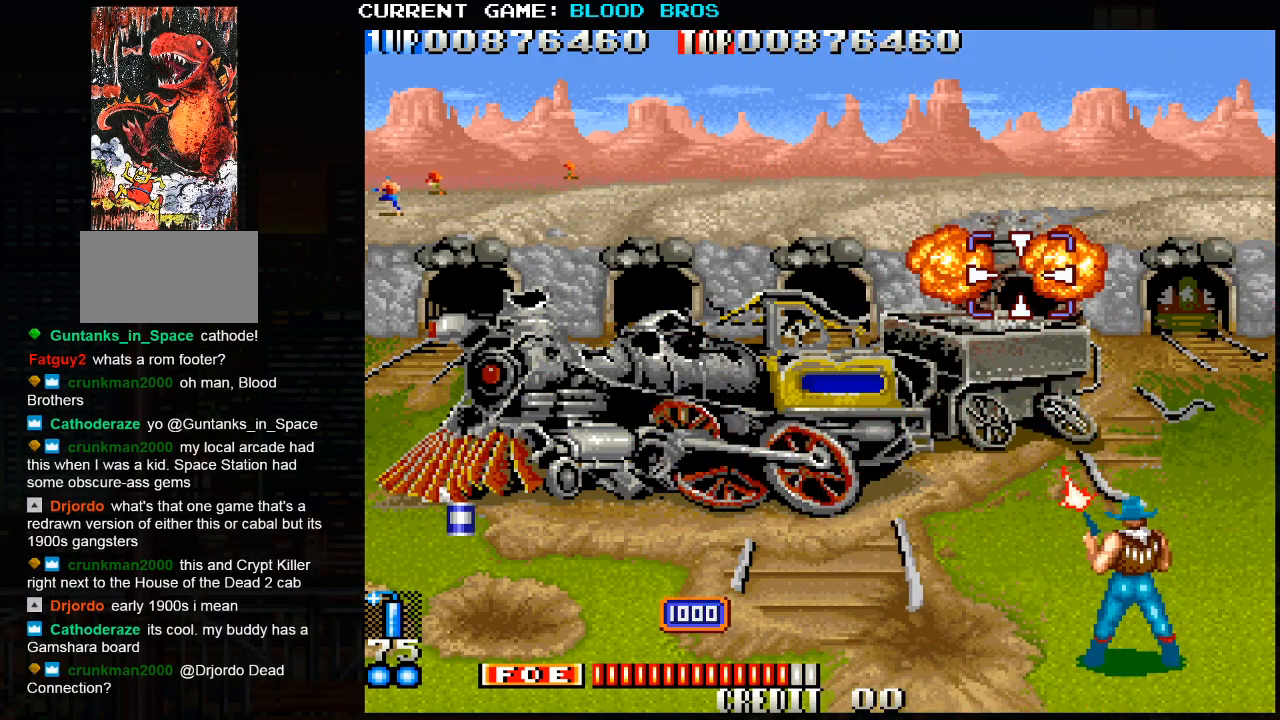
{"buttons": ["SQUARE"], "left_stick": "right", "events": [[100, "SQUARE", "down"], [167, "SQUARE", "up"], [217, "SQUARE", "down"], [267, "SQUARE", "up"], [283, "left_stick", "down"], [300, "SQUARE", "down"], [350, "SQUARE", "up"], [400, "SQUARE", "down"], [417, "left_stick", "right"], [467, "SQUARE", "up"], [500, "SQUARE", "down"]]}
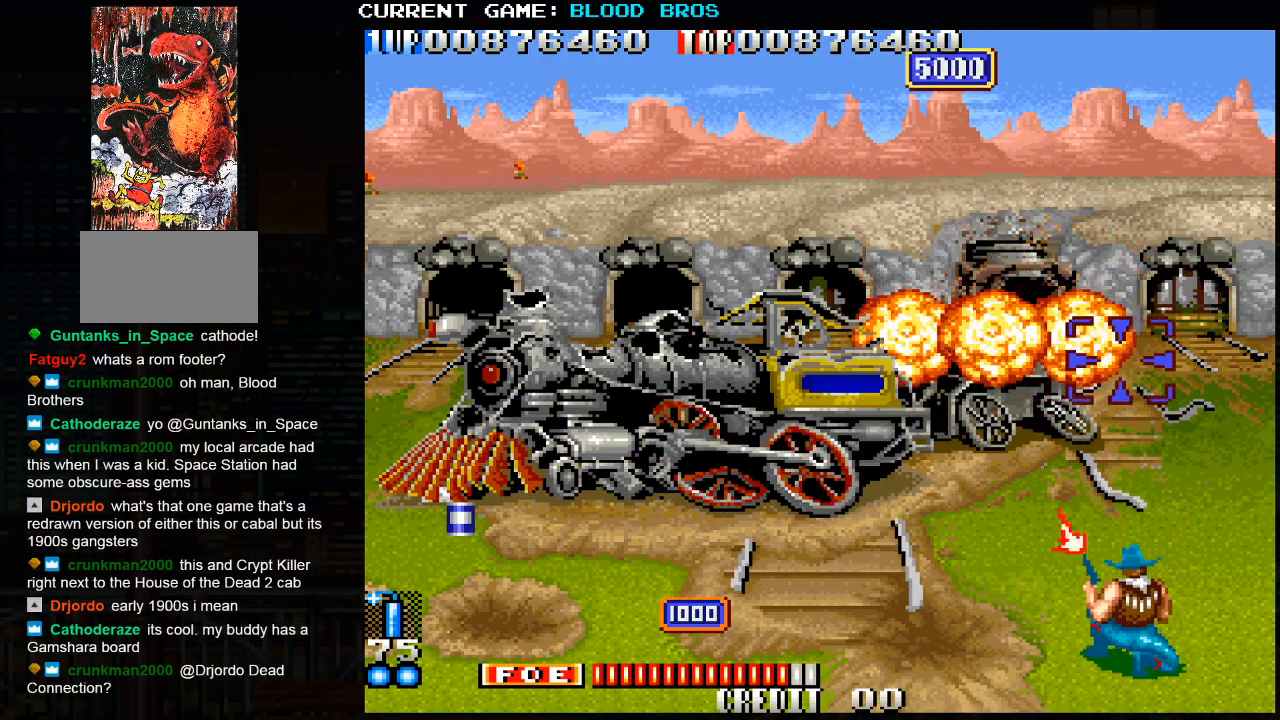
{"buttons": [], "left_stick": "center", "events": [[67, "SQUARE", "up"], [67, "left_stick", "up"], [117, "SQUARE", "down"], [167, "SQUARE", "up"], [167, "left_stick", "center"], [200, "SQUARE", "down"], [250, "SQUARE", "up"], [283, "left_stick", "left"], [317, "SQUARE", "down"], [367, "SQUARE", "up"], [367, "left_stick", "right"], [400, "SQUARE", "down"], [450, "left_stick", "center"], [467, "SQUARE", "up"]]}
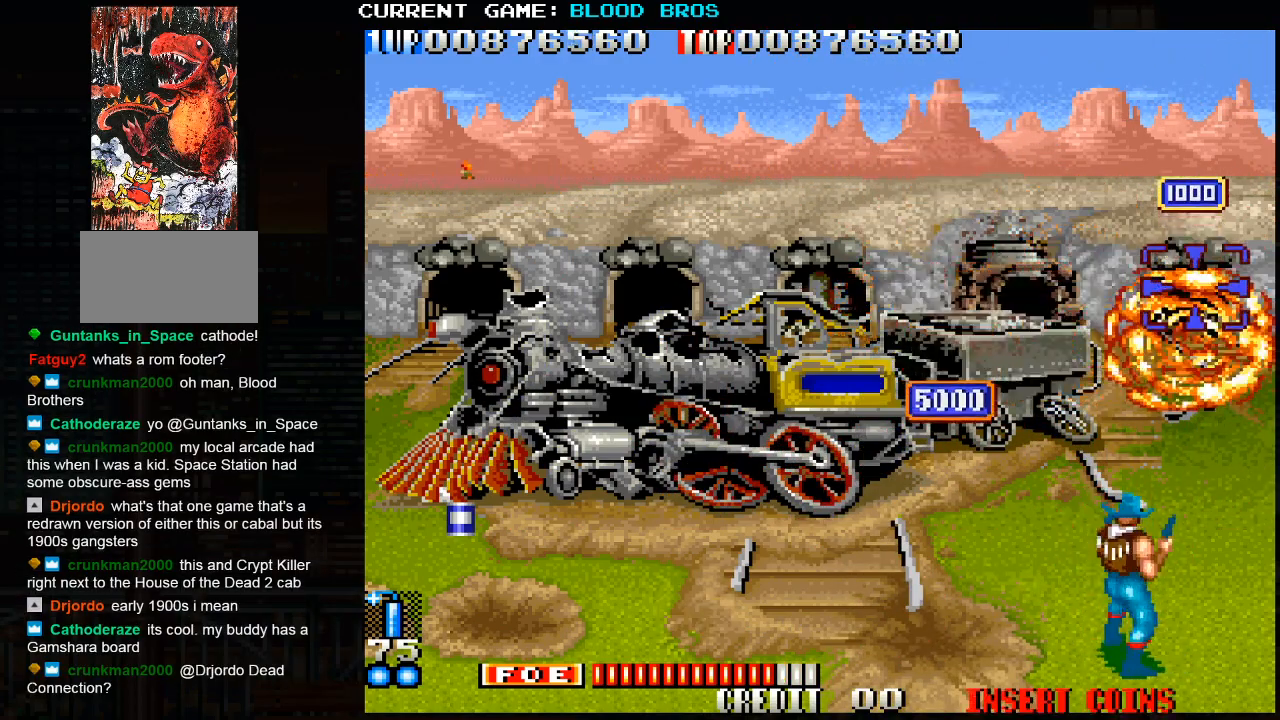
{"buttons": [], "left_stick": "center", "events": [[17, "SQUARE", "down"], [17, "left_stick", "left"], [167, "SQUARE", "up"], [350, "SQUARE", "down"], [417, "SQUARE", "up"], [500, "left_stick", "center"]]}
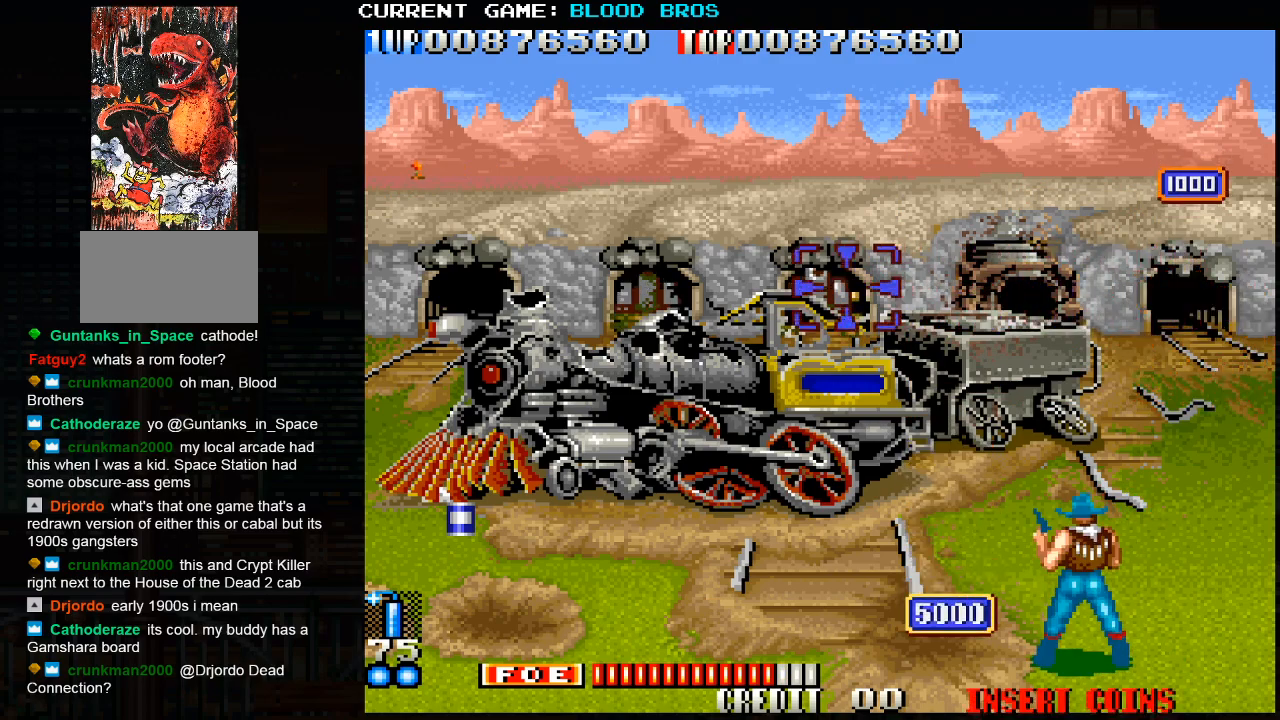
{"buttons": [], "left_stick": "left", "events": [[50, "SQUARE", "down"], [100, "SQUARE", "up"], [167, "SQUARE", "down"], [217, "SQUARE", "up"], [233, "SQUARE", "down"], [233, "left_stick", "left"], [300, "SQUARE", "up"]]}
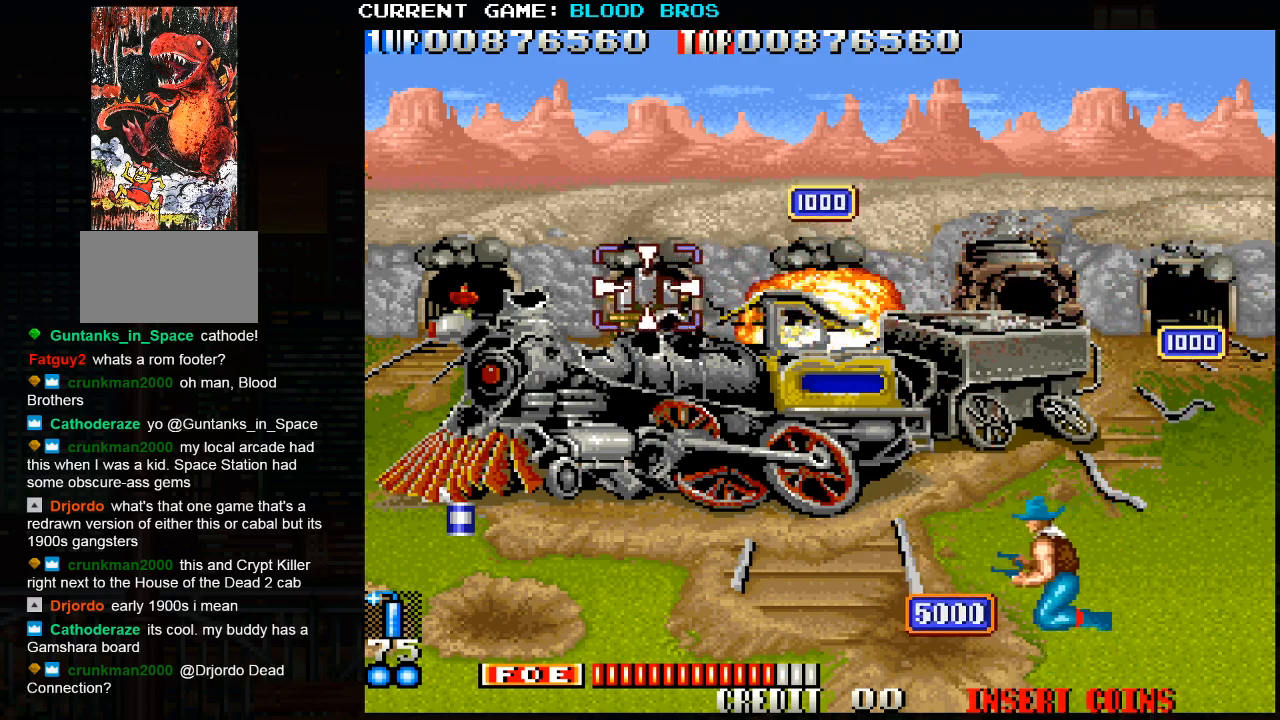
{"buttons": ["SQUARE"], "left_stick": "center", "events": [[150, "SQUARE", "down"], [150, "left_stick", "center"], [200, "SQUARE", "up"], [233, "left_stick", "right"], [333, "SQUARE", "down"], [383, "left_stick", "center"], [400, "SQUARE", "up"], [450, "SQUARE", "down"]]}
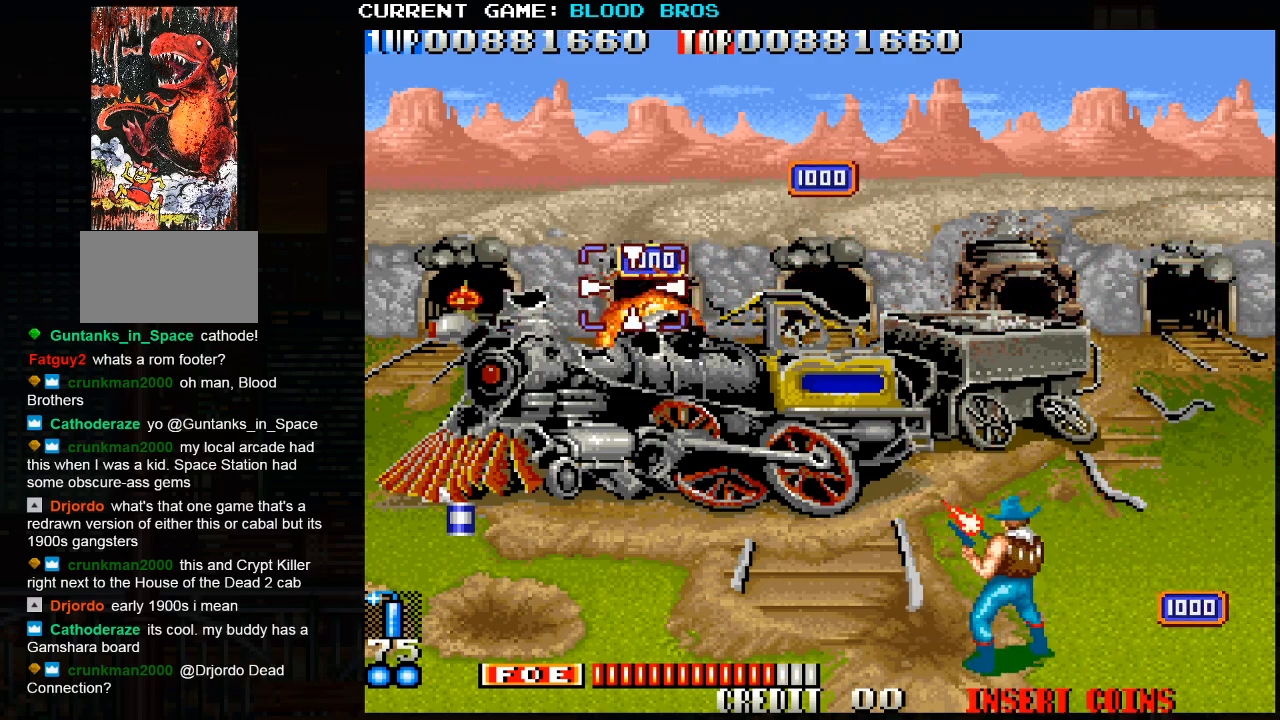
{"buttons": [], "left_stick": "center", "events": [[100, "SQUARE", "up"], [117, "left_stick", "left"], [233, "SQUARE", "down"], [317, "SQUARE", "up"], [317, "left_stick", "center"], [333, "SQUARE", "down"], [383, "SQUARE", "up"], [433, "SQUARE", "down"], [483, "SQUARE", "up"]]}
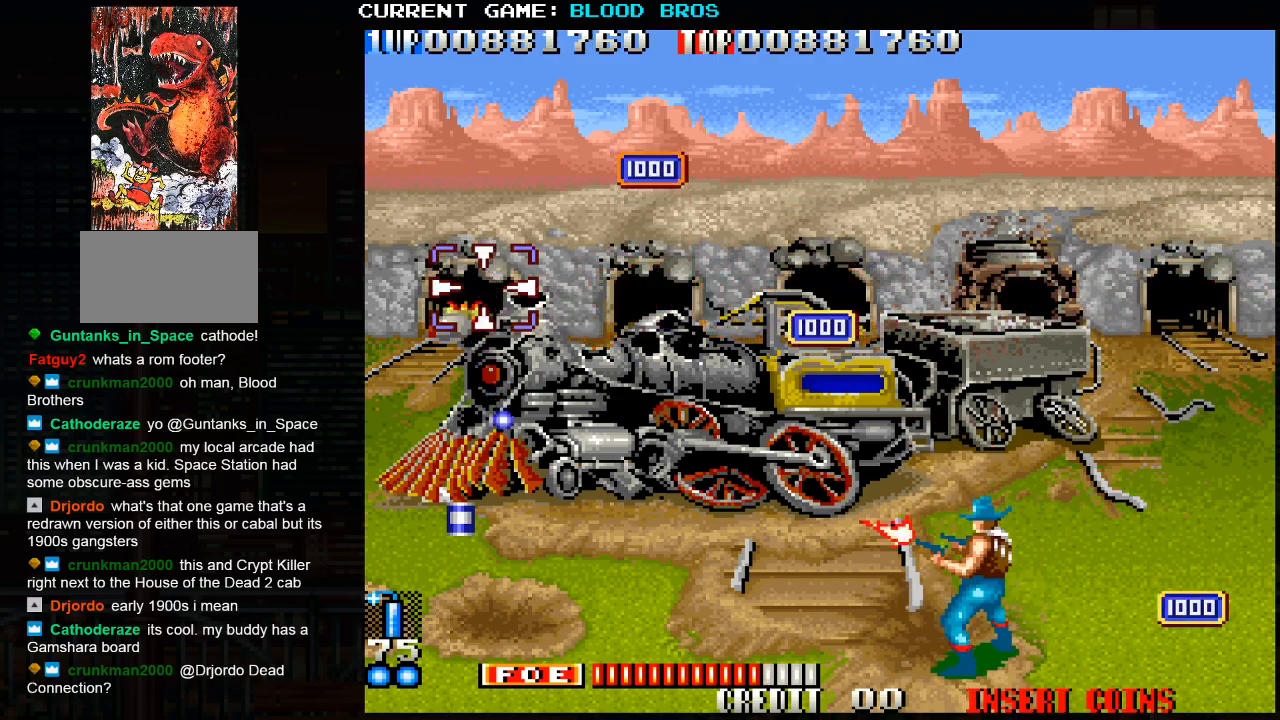
{"buttons": [], "left_stick": "right", "events": [[17, "SQUARE", "down"], [83, "SQUARE", "up"], [150, "left_stick", "right"]]}
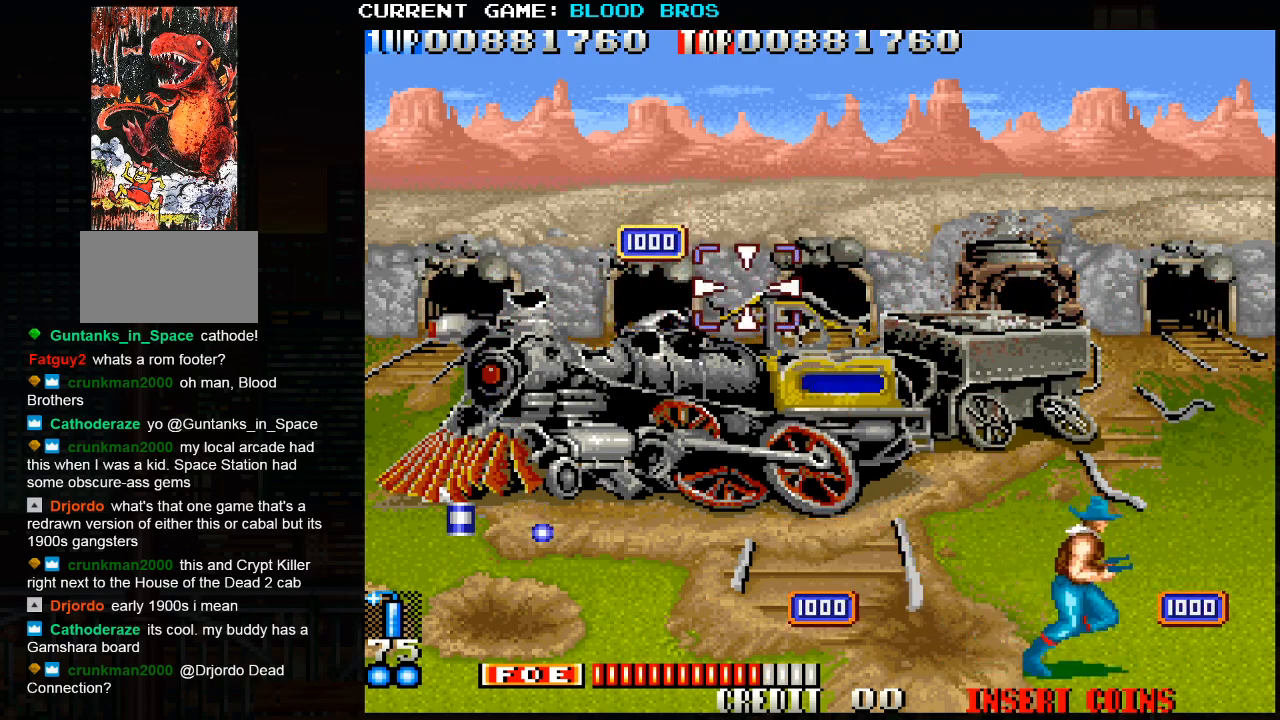
{"buttons": [], "left_stick": "left", "events": [[300, "left_stick", "left"]]}
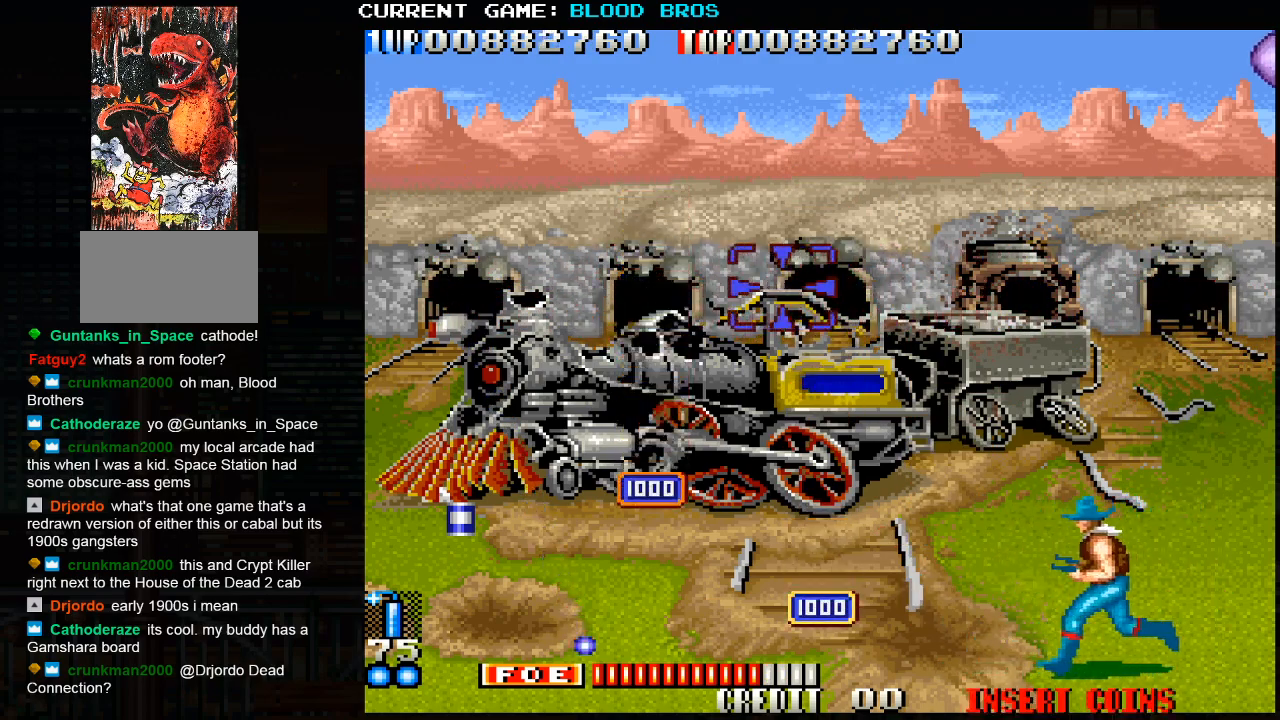
{"buttons": [], "left_stick": "left", "events": []}
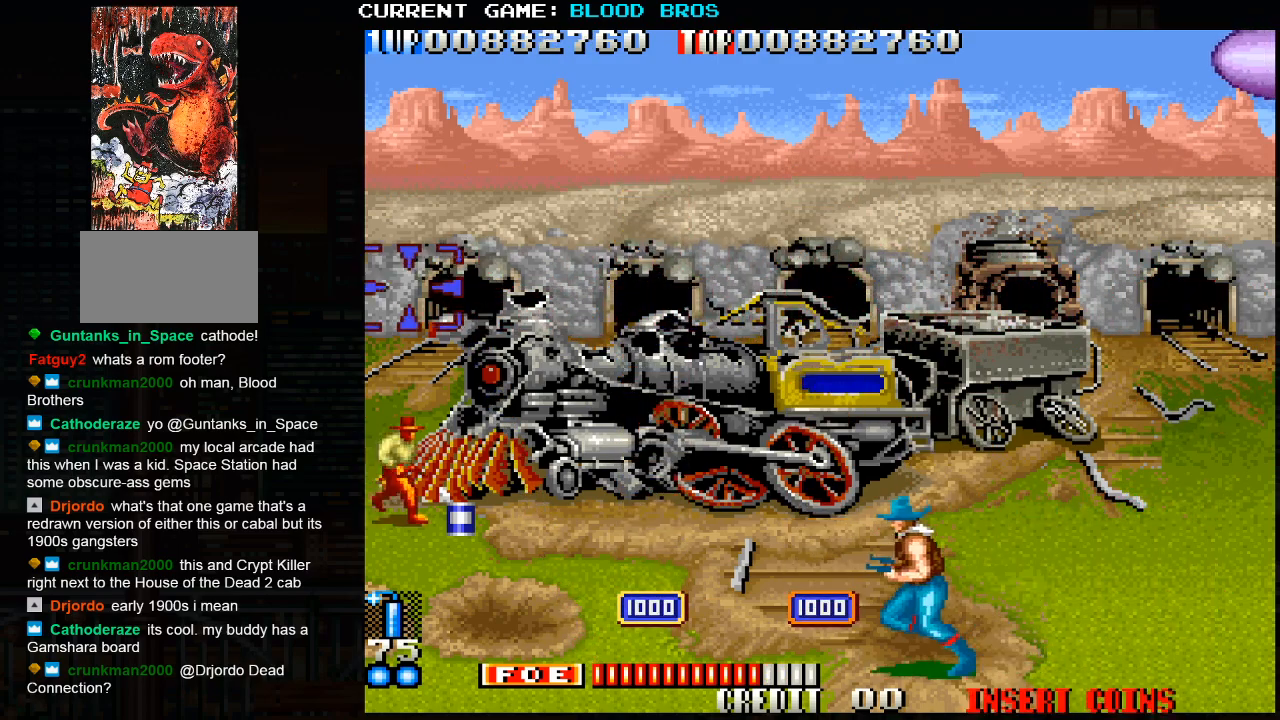
{"buttons": ["SQUARE"], "left_stick": "center", "events": [[233, "left_stick", "down-right"], [317, "SQUARE", "down"], [400, "SQUARE", "up"], [467, "left_stick", "center"], [483, "SQUARE", "down"]]}
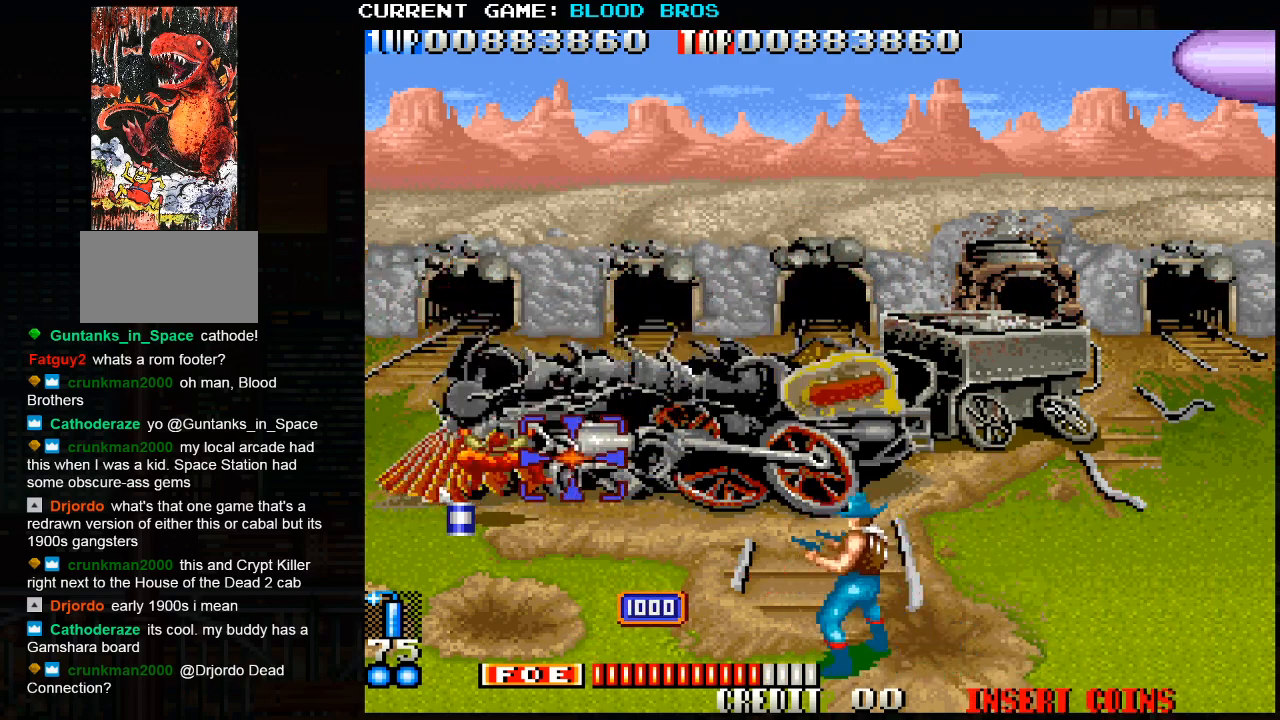
{"buttons": [], "left_stick": "left", "events": [[17, "left_stick", "left"], [33, "SQUARE", "up"]]}
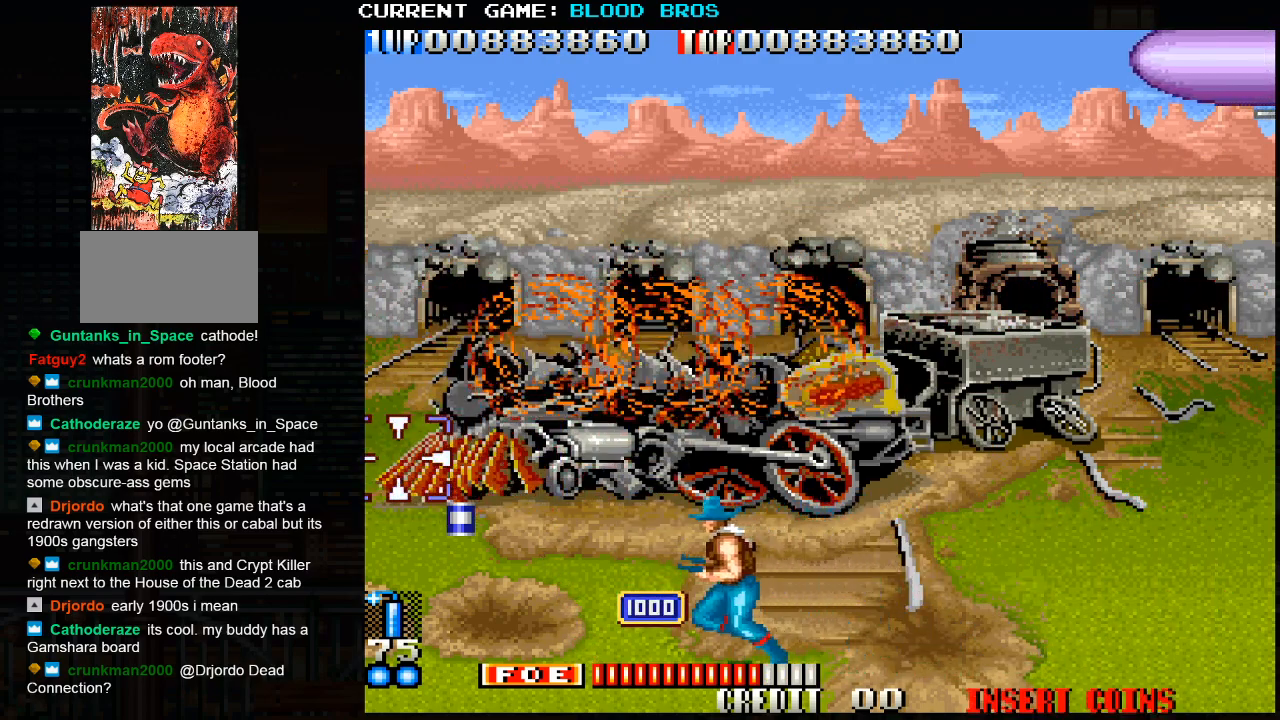
{"buttons": [], "left_stick": "up", "events": [[200, "left_stick", "down"], [267, "SQUARE", "down"], [317, "left_stick", "center"], [333, "SQUARE", "up"], [367, "SQUARE", "down"], [433, "SQUARE", "up"], [450, "left_stick", "up"], [467, "SQUARE", "down"], [500, "SQUARE", "up"]]}
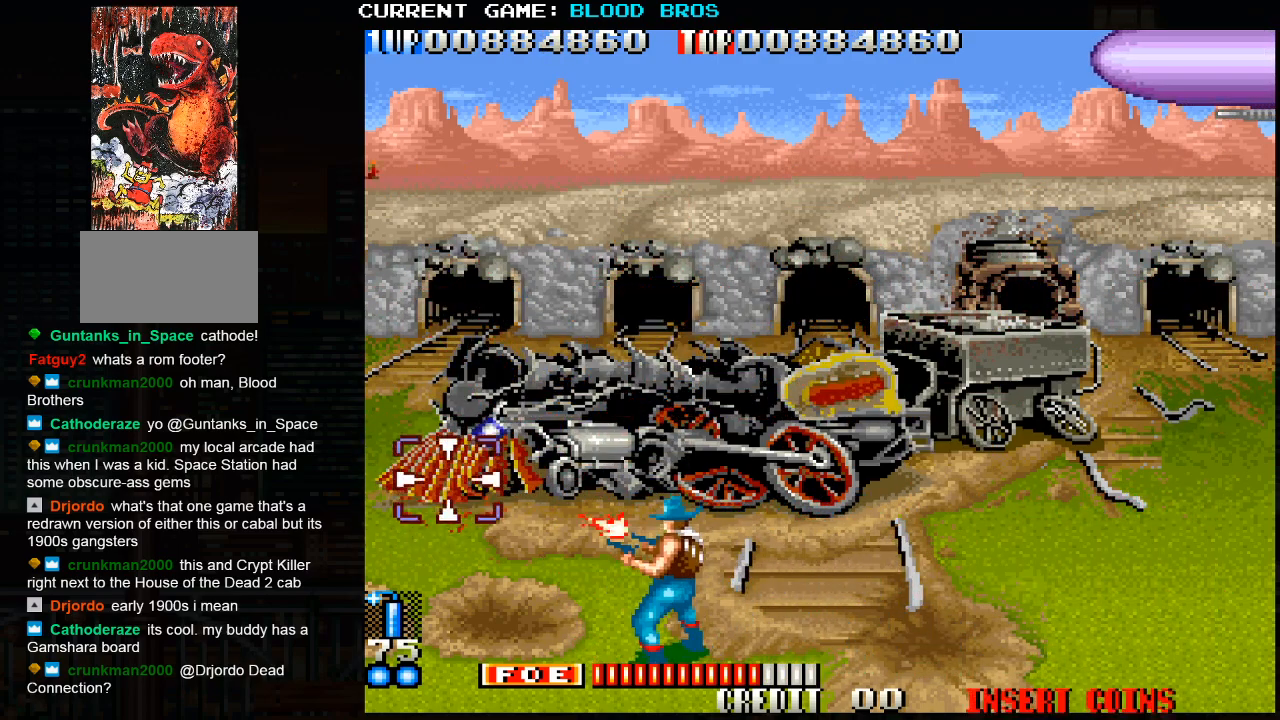
{"buttons": [], "left_stick": "center", "events": [[50, "SQUARE", "down"], [100, "SQUARE", "up"], [133, "SQUARE", "down"], [183, "SQUARE", "up"], [233, "SQUARE", "down"], [250, "left_stick", "right"], [300, "SQUARE", "up"], [317, "SQUARE", "down"], [383, "SQUARE", "up"], [383, "left_stick", "center"]]}
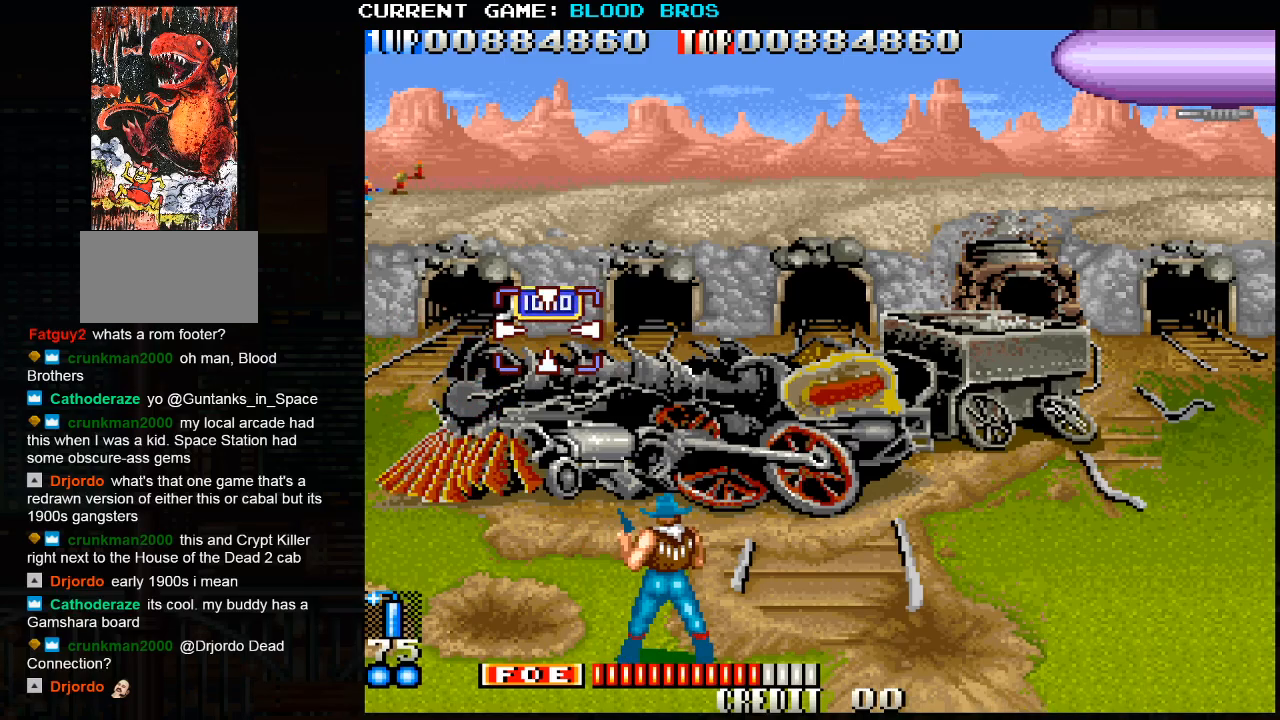
{"buttons": [], "left_stick": "up-right", "events": [[100, "left_stick", "down-right"], [300, "left_stick", "right"], [383, "SQUARE", "down"], [417, "left_stick", "up-right"], [467, "SQUARE", "up"]]}
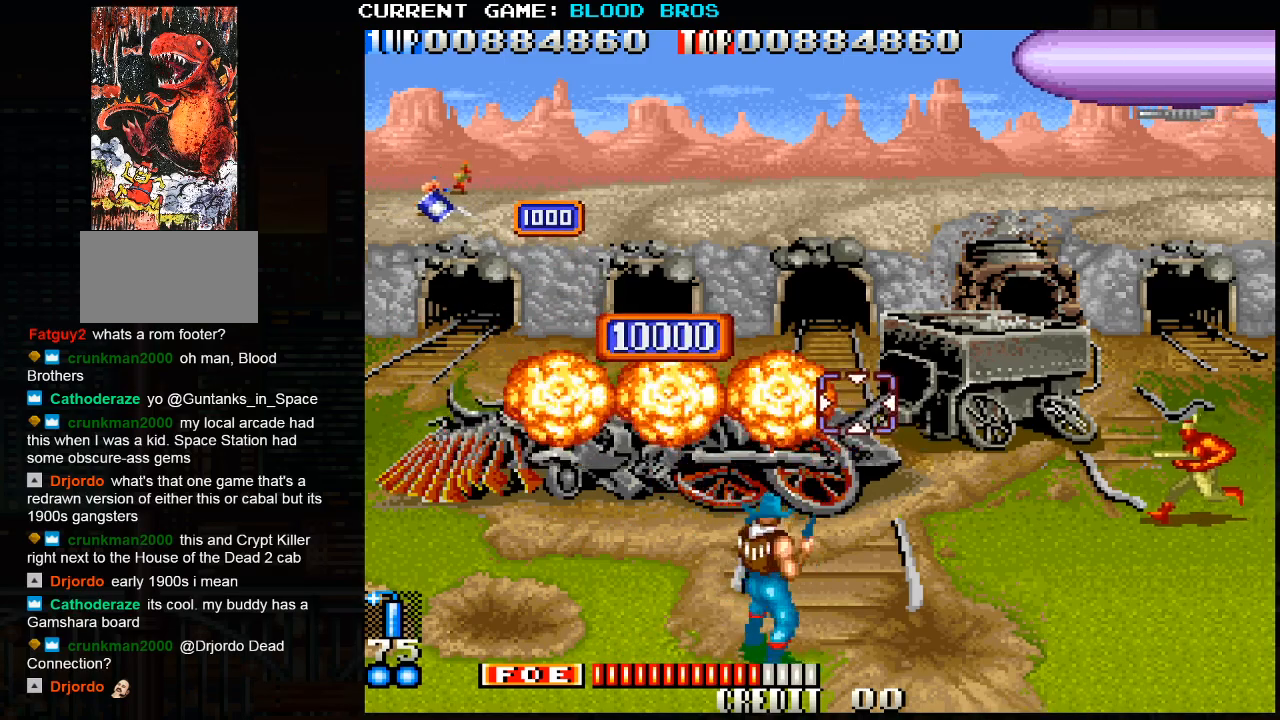
{"buttons": [], "left_stick": "left", "events": [[33, "left_stick", "right"], [83, "SQUARE", "down"], [133, "SQUARE", "up"], [167, "SQUARE", "down"], [183, "left_stick", "down-right"], [217, "SQUARE", "up"], [267, "SQUARE", "down"], [317, "SQUARE", "up"], [333, "left_stick", "up"], [350, "SQUARE", "down"], [417, "SQUARE", "up"], [450, "SQUARE", "down"], [467, "left_stick", "left"], [500, "SQUARE", "up"]]}
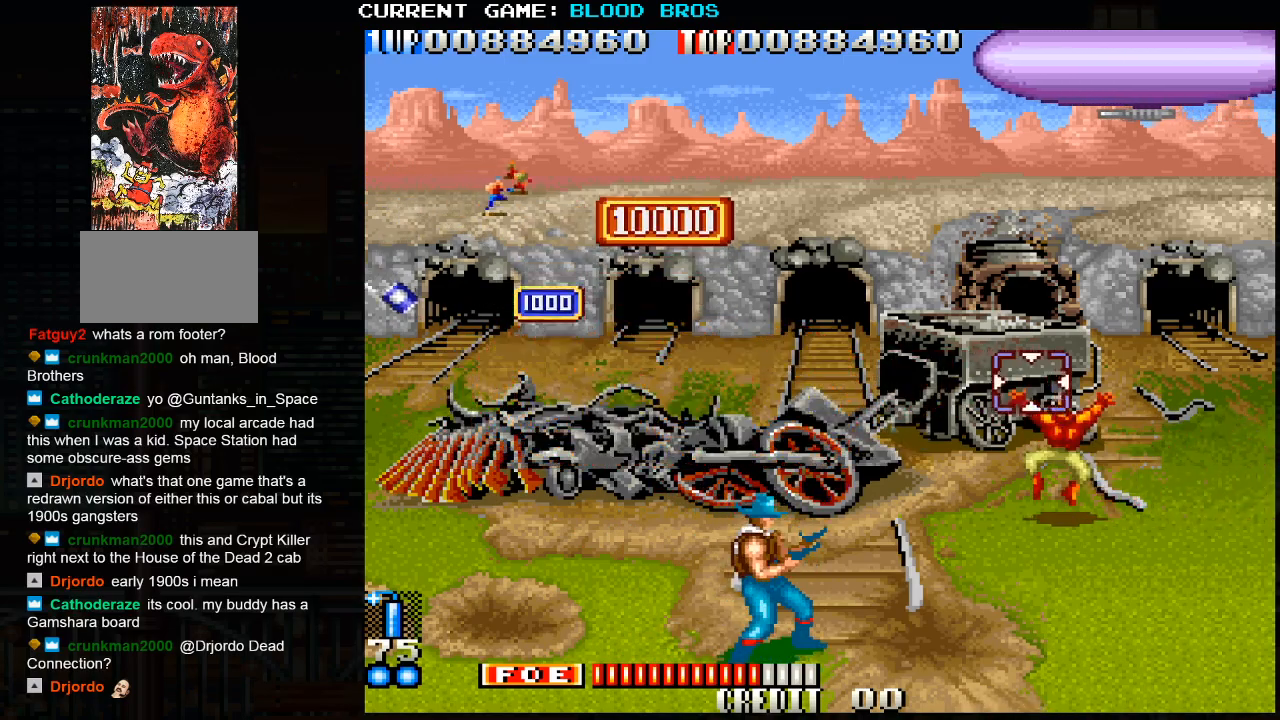
{"buttons": [], "left_stick": "center", "events": [[33, "left_stick", "center"], [50, "SQUARE", "down"], [117, "SQUARE", "up"], [133, "SQUARE", "down"], [133, "left_stick", "down"], [200, "SQUARE", "up"], [250, "SQUARE", "down"], [250, "left_stick", "center"], [283, "SQUARE", "up"], [300, "left_stick", "up"], [333, "SQUARE", "down"], [383, "SQUARE", "up"], [433, "SQUARE", "down"], [467, "SQUARE", "up"], [467, "left_stick", "center"]]}